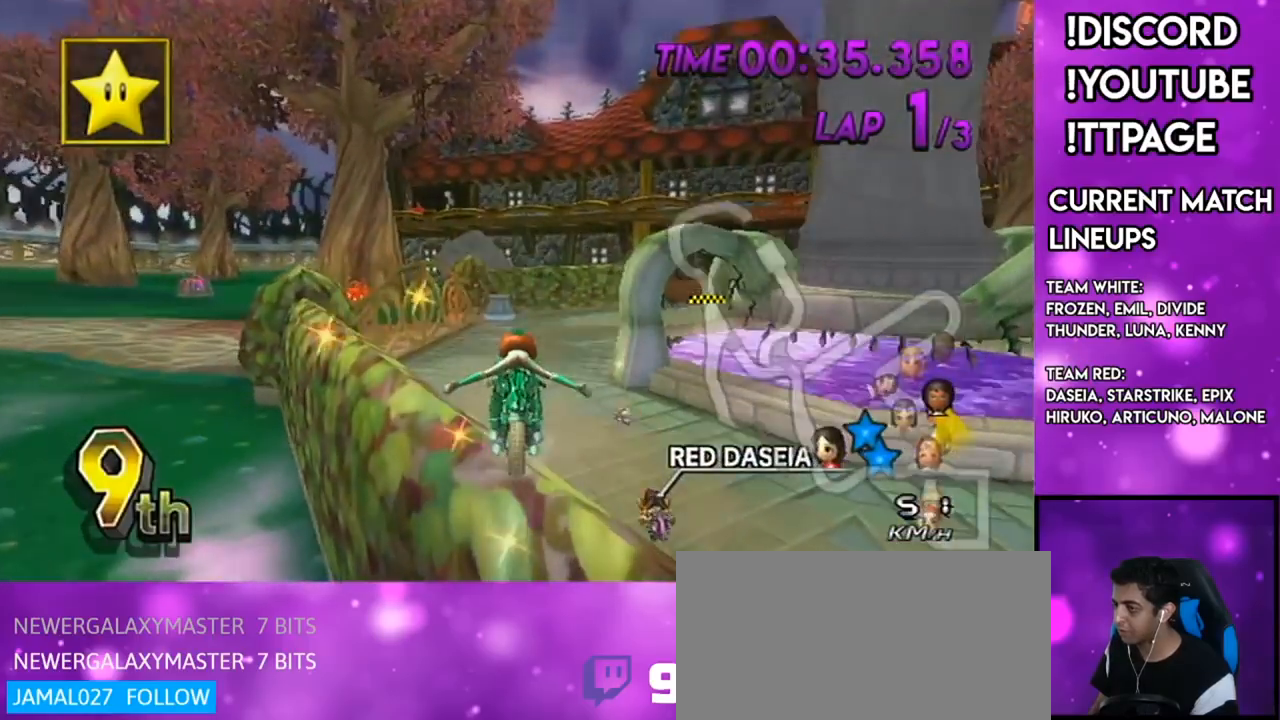
Gameplay with a controller (Nintendo layout); each line is a JSON object with the inputs held at the frame after it. "events" lists button and stick changes between this image and that frame as [ms after this image, input, new state], when the widget could be followed in between. Not read: L3 R3.
{"buttons": ["A", "R1"], "left_stick": "right", "right_stick": "center", "events": [[33, "R1", "down"], [33, "left_stick", "up-right"], [234, "left_stick", "left"], [367, "DPAD_UP", "down"], [400, "DPAD_LEFT", "down"], [417, "DPAD_LEFT", "up"], [417, "left_stick", "center"], [467, "DPAD_UP", "up"], [467, "left_stick", "right"]]}
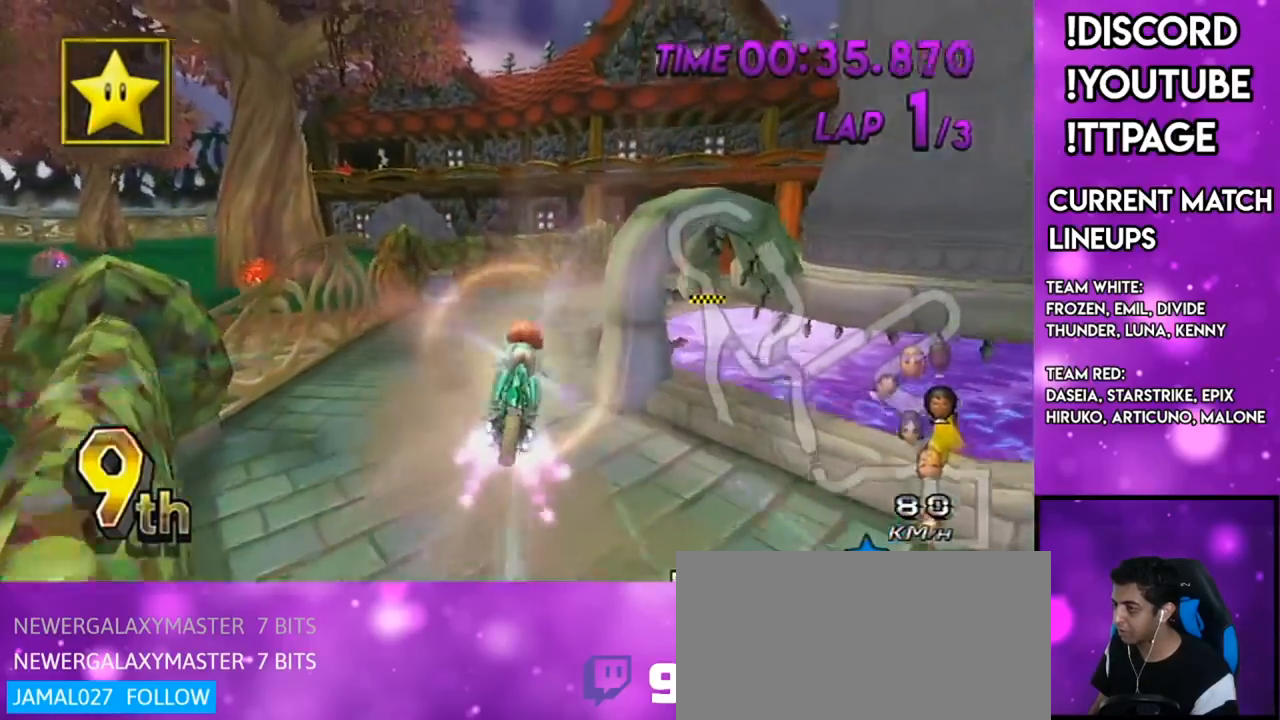
{"buttons": ["A", "R1"], "left_stick": "up", "right_stick": "center", "events": [[250, "left_stick", "up"]]}
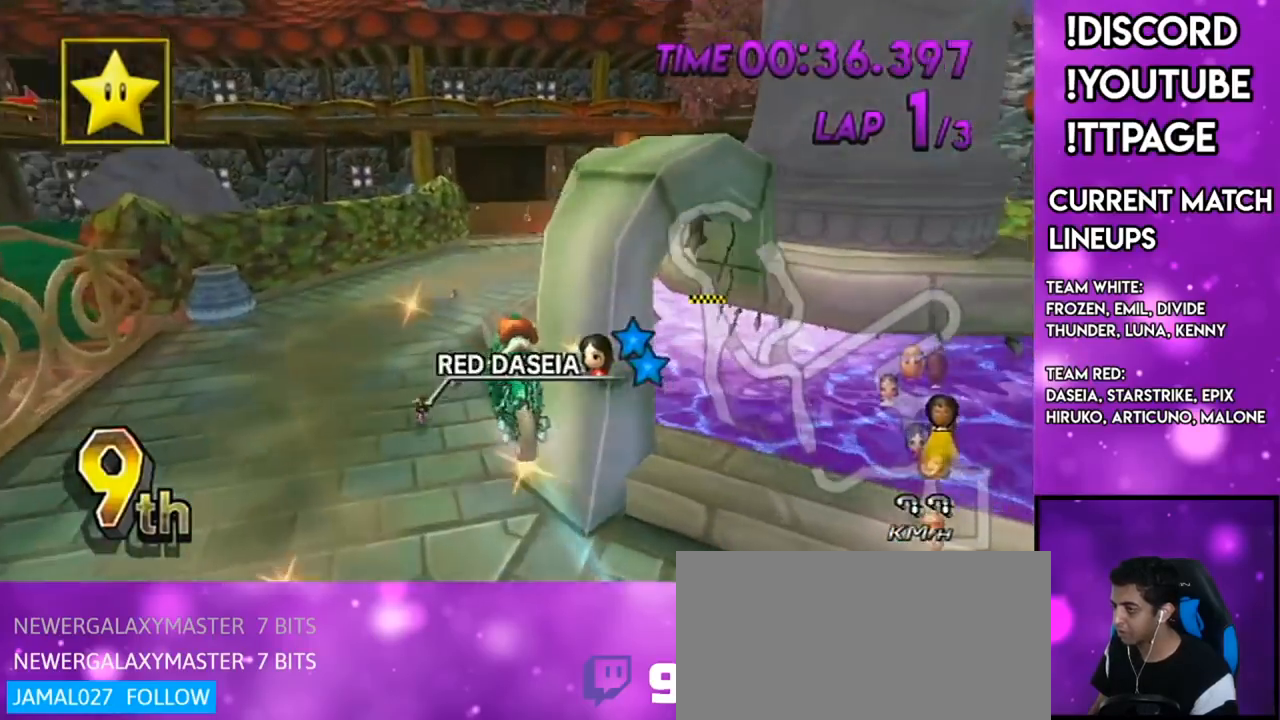
{"buttons": ["A", "R1"], "left_stick": "right", "right_stick": "center", "events": [[484, "left_stick", "right"]]}
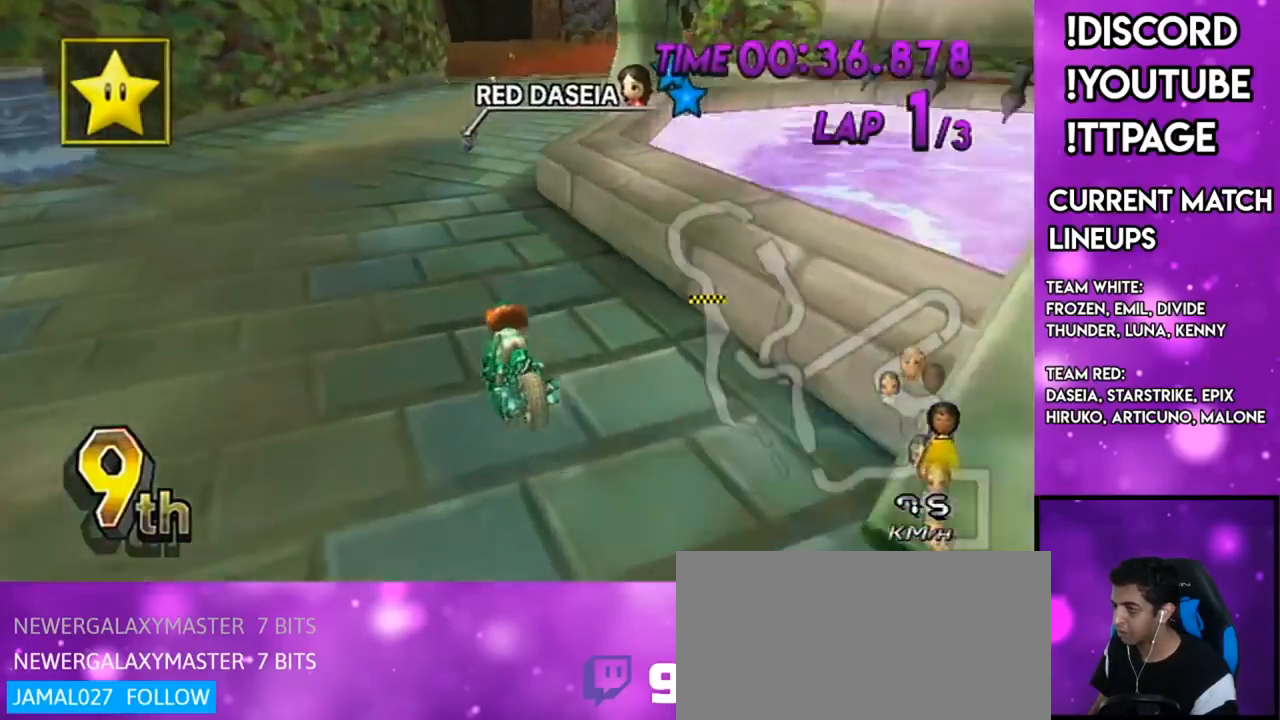
{"buttons": ["A"], "left_stick": "center", "right_stick": "center", "events": [[300, "R1", "up"], [300, "left_stick", "center"]]}
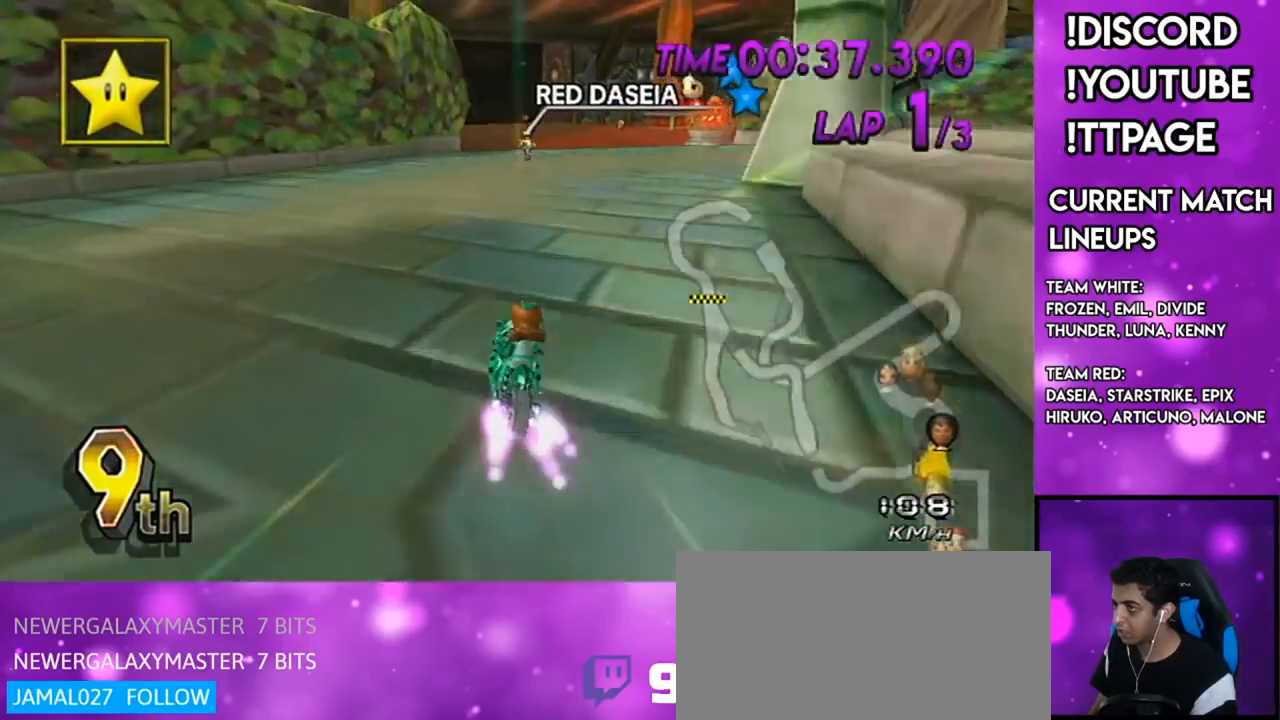
{"buttons": ["A"], "left_stick": "down-left", "right_stick": "center", "events": [[167, "DPAD_UP", "down"], [250, "DPAD_UP", "up"], [367, "left_stick", "down-left"]]}
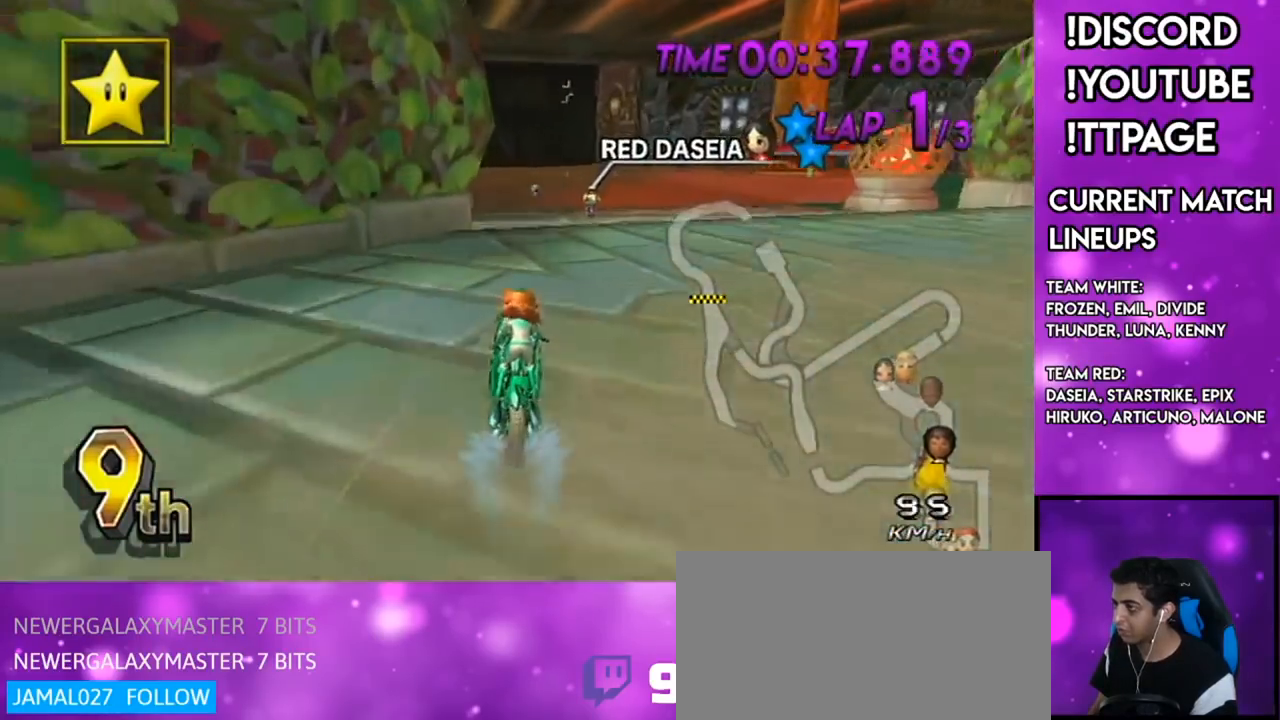
{"buttons": ["A"], "left_stick": "down-left", "right_stick": "center", "events": [[16, "left_stick", "center"], [116, "R1", "down"], [150, "R1", "up"], [450, "DPAD_UP", "down"], [467, "left_stick", "down-left"], [500, "DPAD_UP", "up"]]}
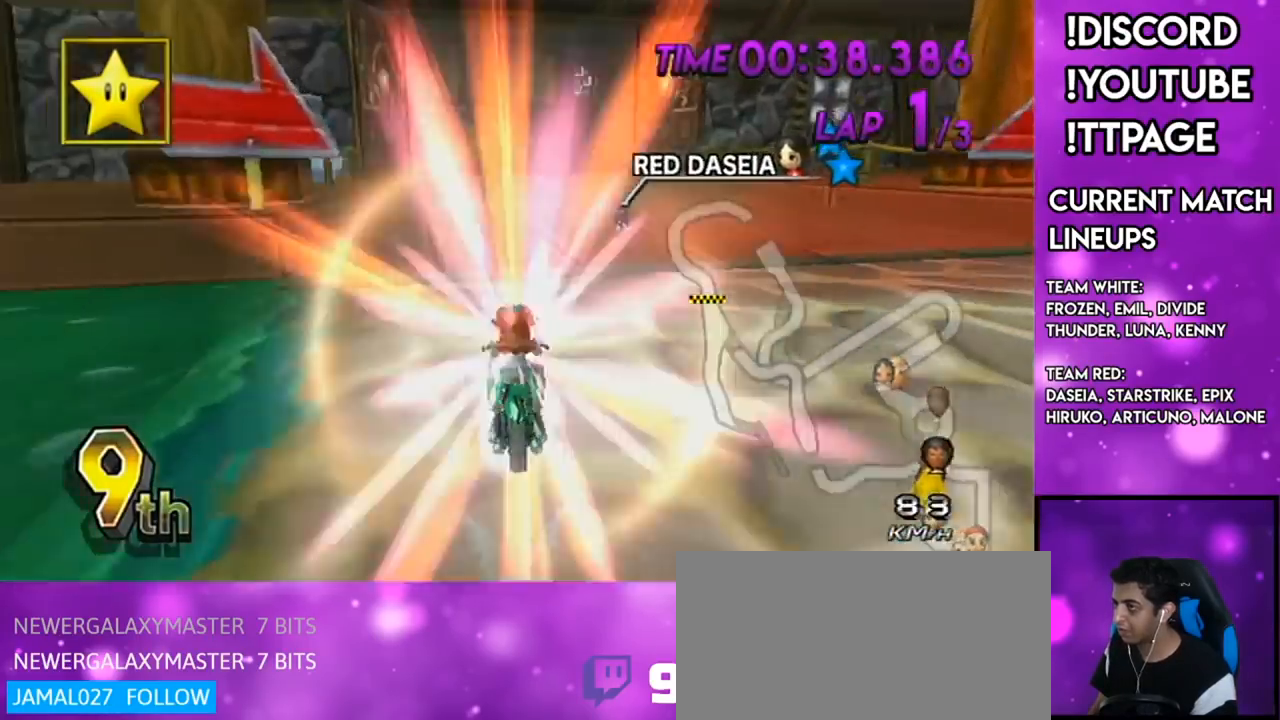
{"buttons": ["A"], "left_stick": "down-left", "right_stick": "center", "events": [[200, "left_stick", "down"], [350, "left_stick", "down-left"]]}
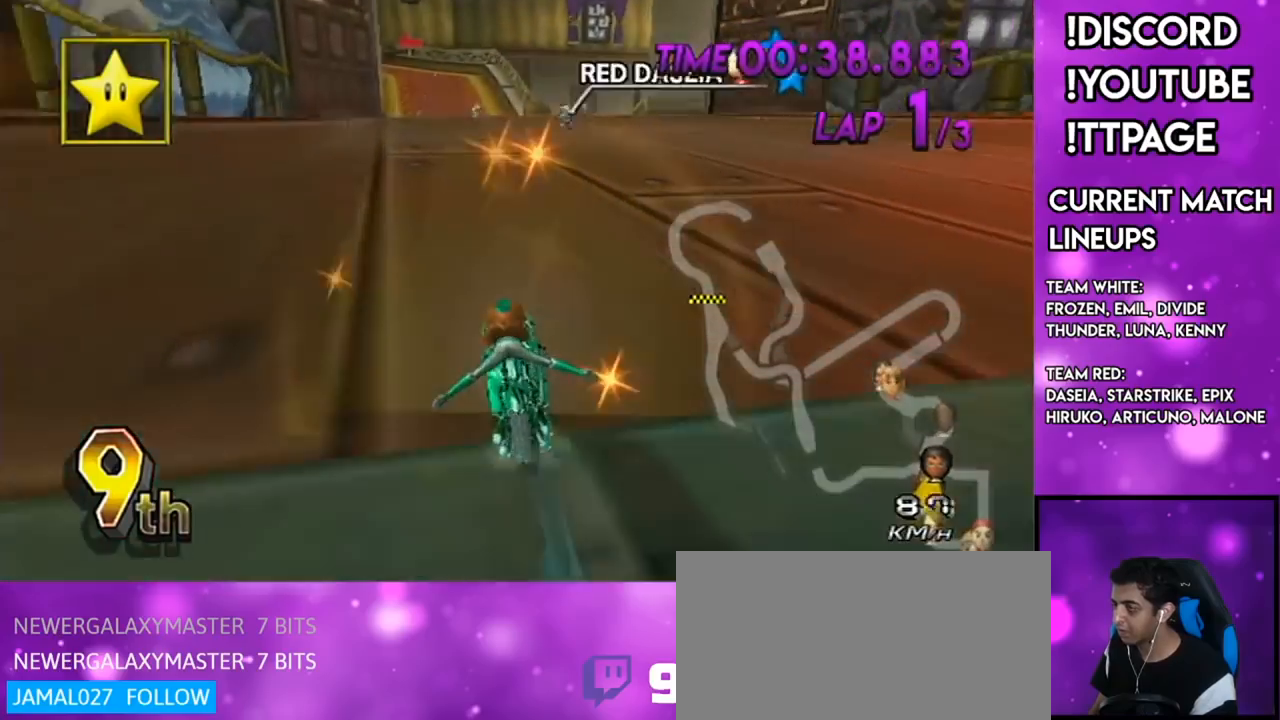
{"buttons": ["A"], "left_stick": "center", "right_stick": "center", "events": [[50, "DPAD_UP", "down"], [116, "DPAD_UP", "up"], [216, "DPAD_UP", "down"], [333, "DPAD_UP", "up"], [500, "left_stick", "center"]]}
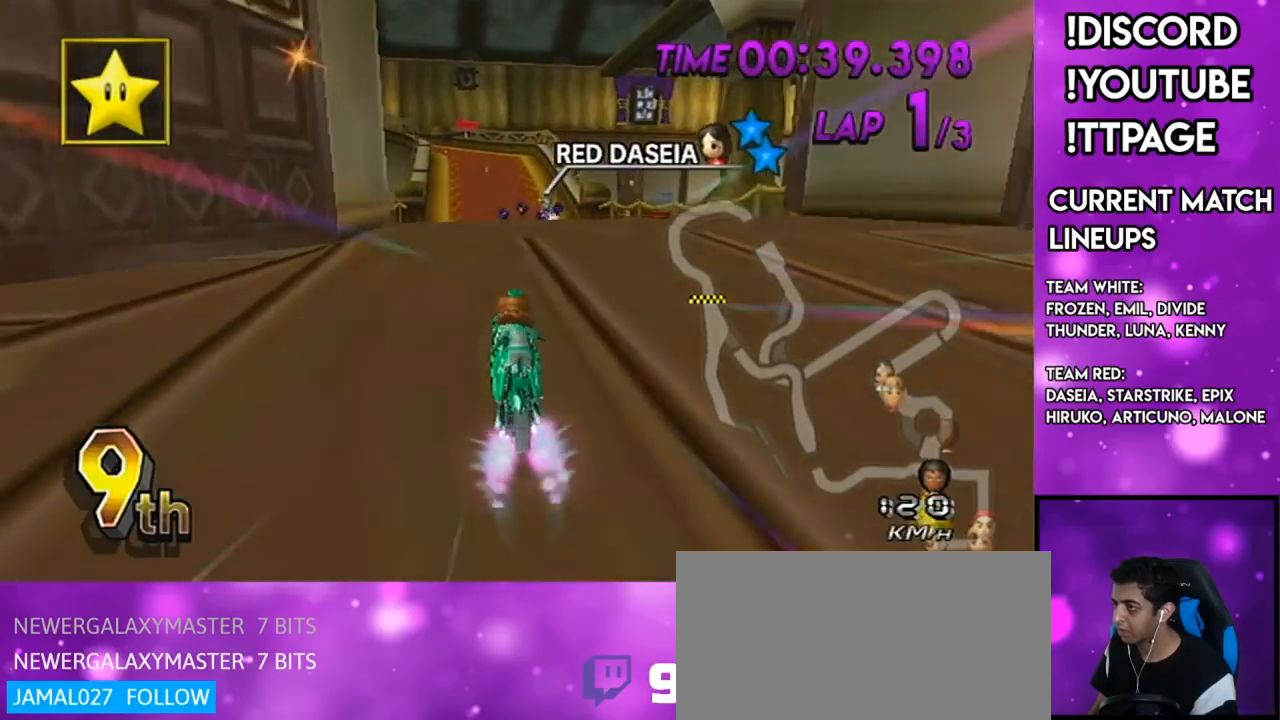
{"buttons": ["A", "X"], "left_stick": "center", "right_stick": "center", "events": [[501, "X", "down"]]}
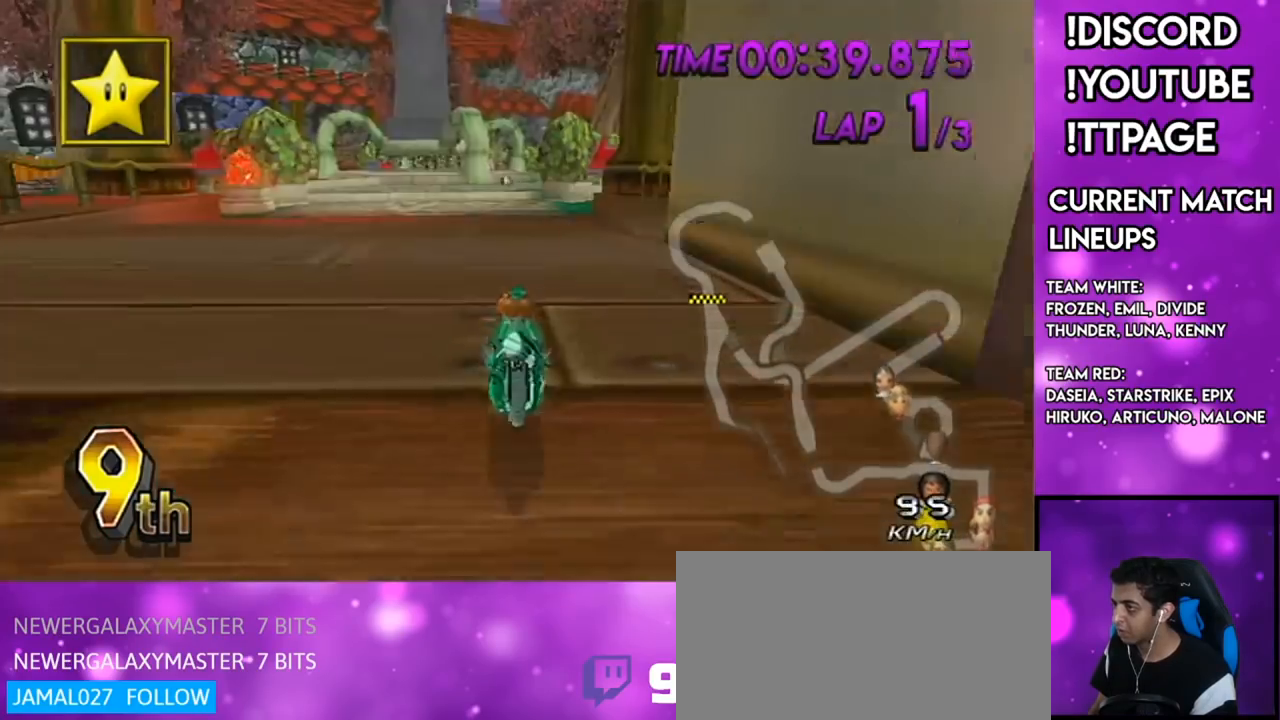
{"buttons": ["A"], "left_stick": "center", "right_stick": "center", "events": [[83, "X", "up"]]}
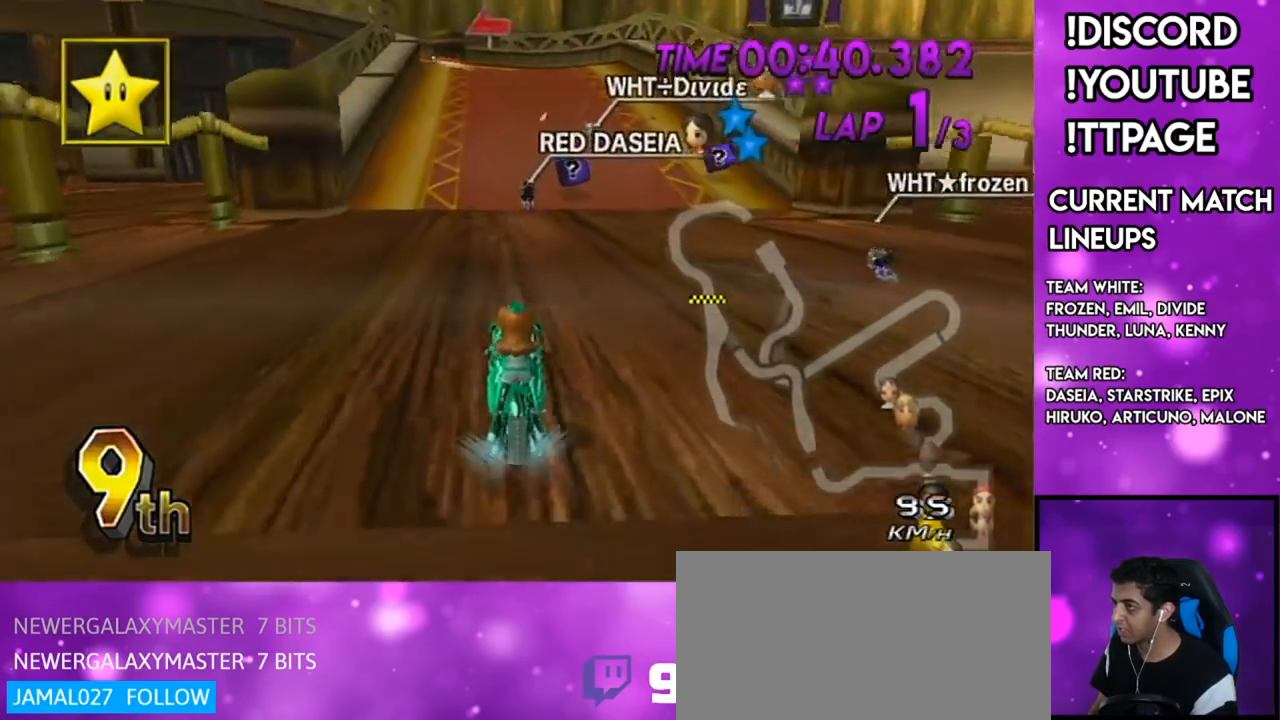
{"buttons": ["A"], "left_stick": "center", "right_stick": "center", "events": [[150, "DPAD_UP", "down"], [217, "DPAD_UP", "up"], [367, "DPAD_UP", "down"], [434, "DPAD_UP", "up"]]}
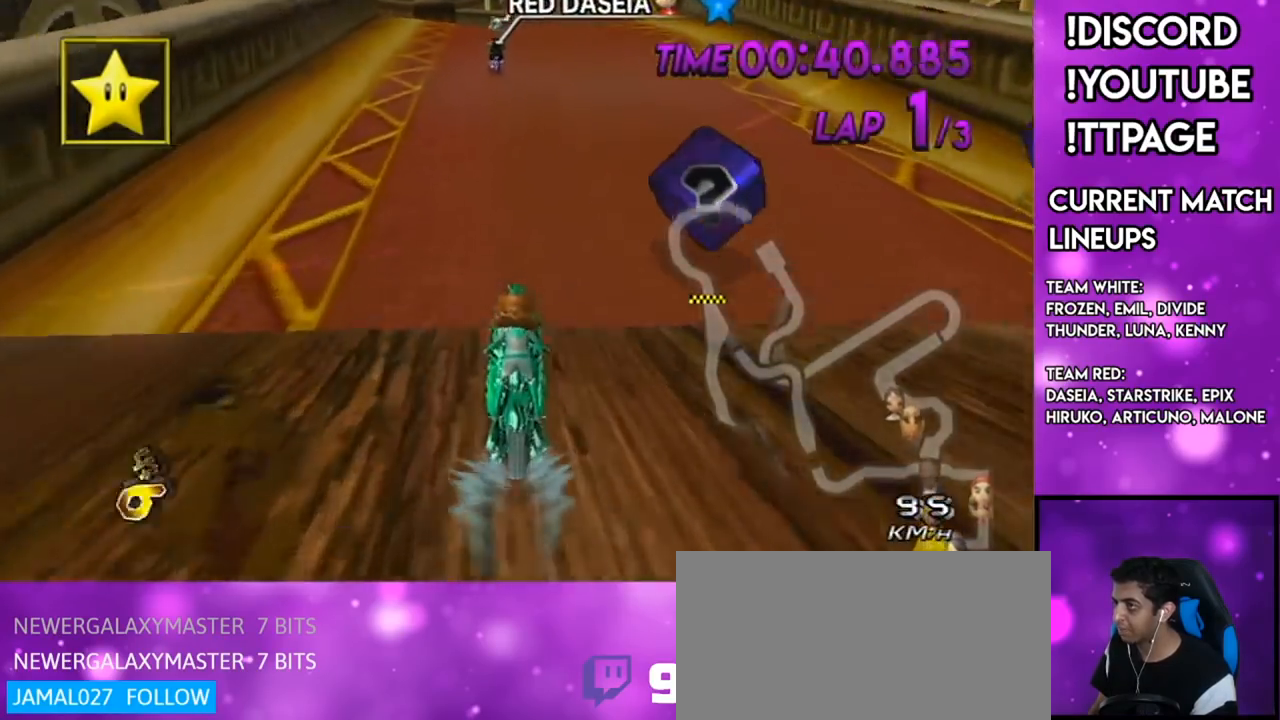
{"buttons": ["A", "R1"], "left_stick": "center", "right_stick": "center", "events": [[100, "DPAD_UP", "down"], [150, "DPAD_UP", "up"], [433, "R1", "down"]]}
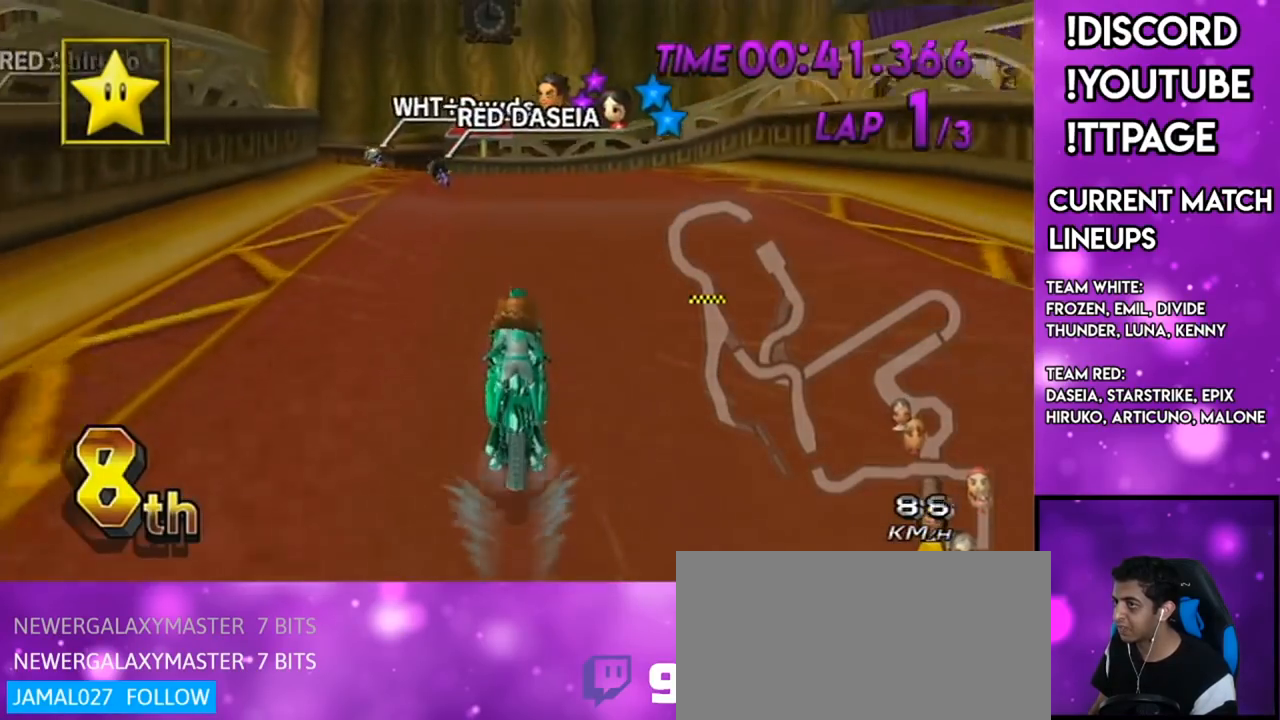
{"buttons": ["A", "R1"], "left_stick": "up-left", "right_stick": "center", "events": [[100, "left_stick", "up-left"]]}
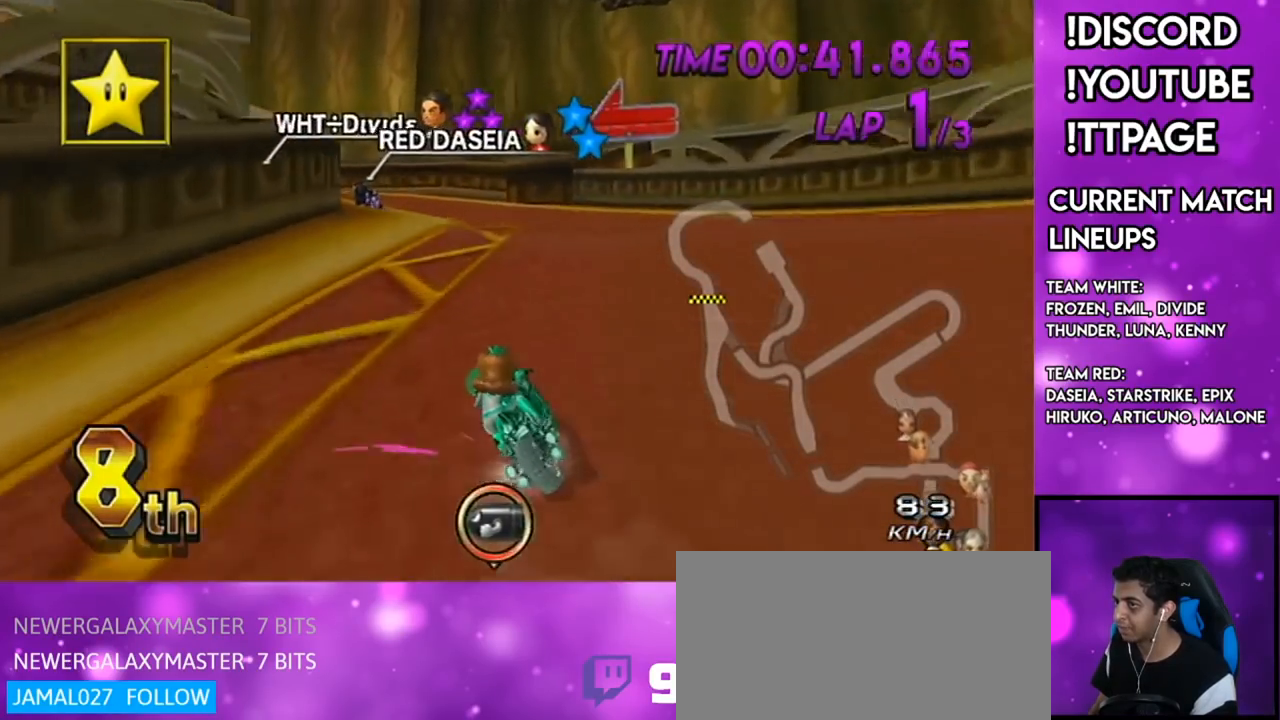
{"buttons": ["A", "X", "R1"], "left_stick": "up-left", "right_stick": "center", "events": [[83, "left_stick", "up-right"], [217, "left_stick", "up-left"], [350, "left_stick", "up-right"], [450, "left_stick", "center"], [500, "X", "down"], [500, "left_stick", "up-left"]]}
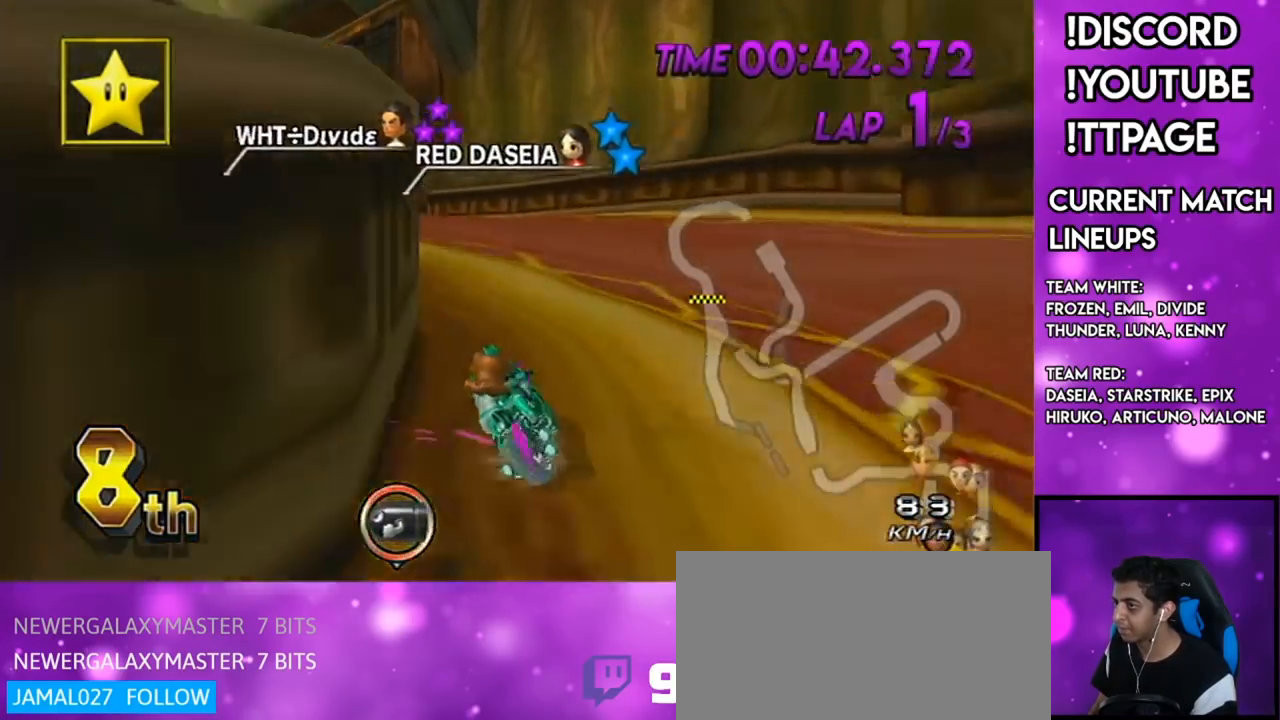
{"buttons": ["A", "R1"], "left_stick": "left", "right_stick": "center", "events": [[34, "left_stick", "left"], [167, "X", "up"]]}
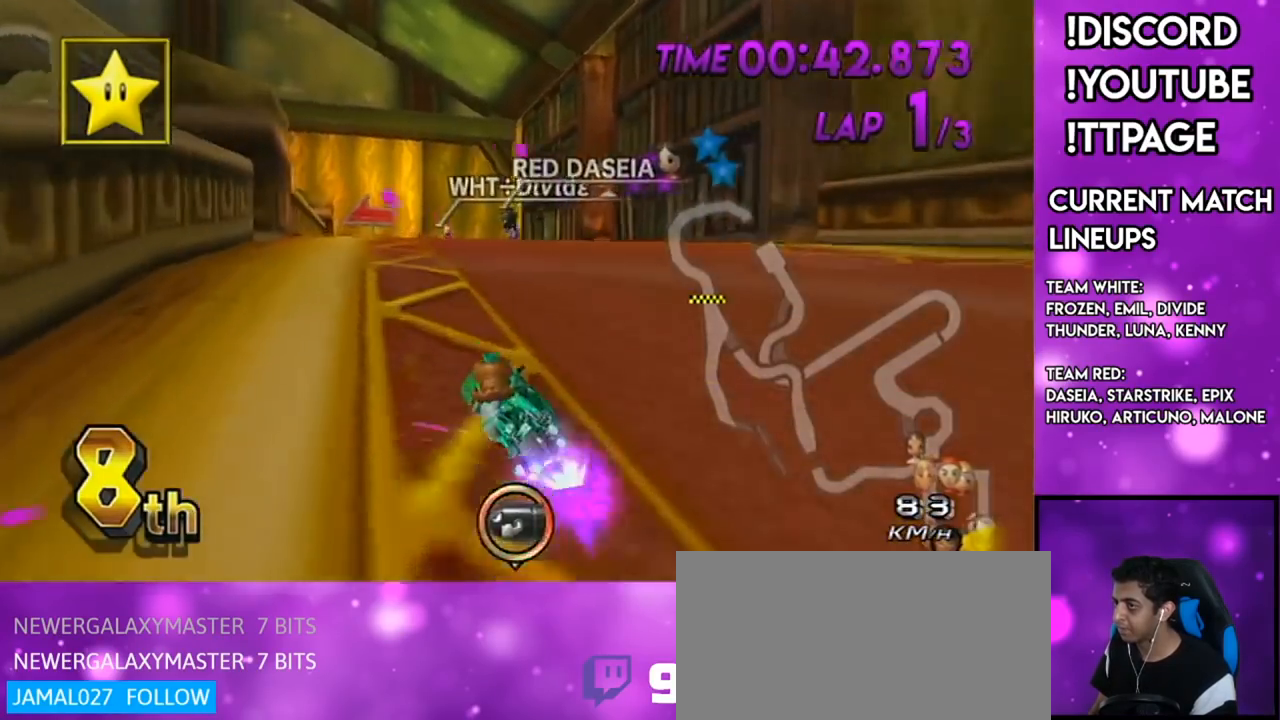
{"buttons": ["A"], "left_stick": "center", "right_stick": "center", "events": [[67, "R1", "up"], [67, "left_stick", "center"], [167, "X", "down"], [300, "X", "up"], [300, "left_stick", "right"], [417, "left_stick", "center"]]}
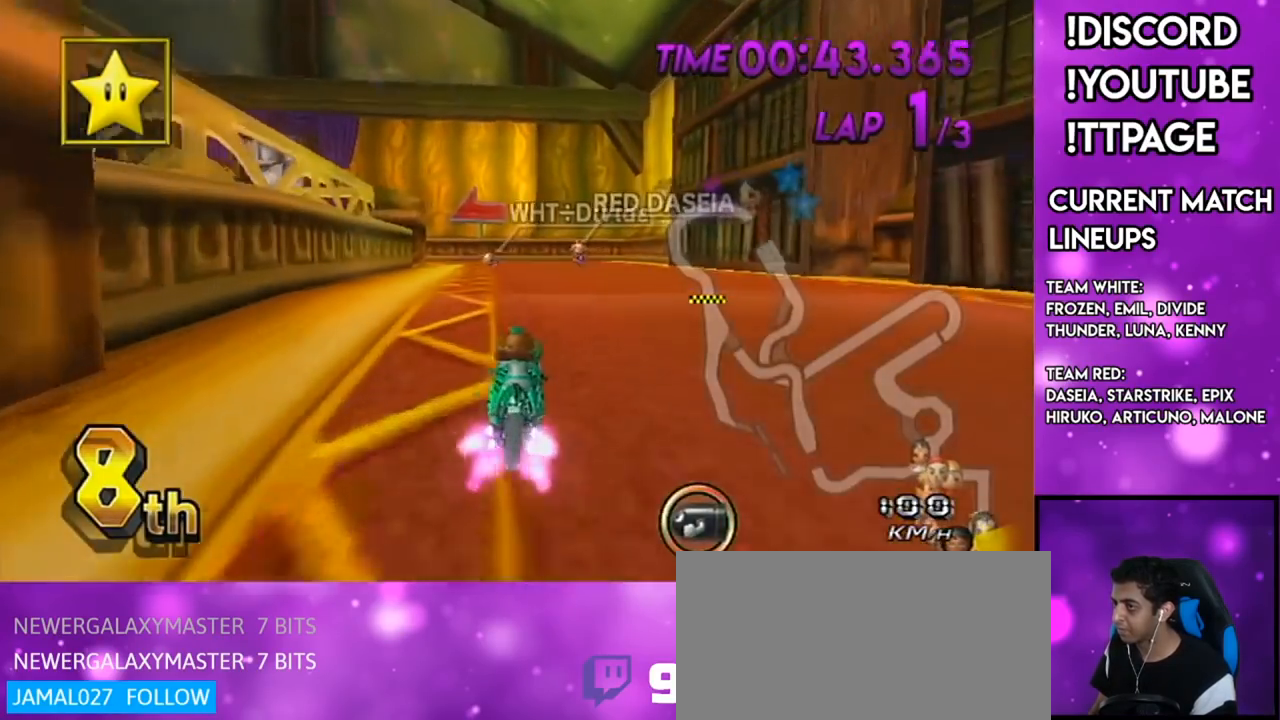
{"buttons": ["A", "R1"], "left_stick": "center", "right_stick": "center", "events": [[334, "R1", "down"]]}
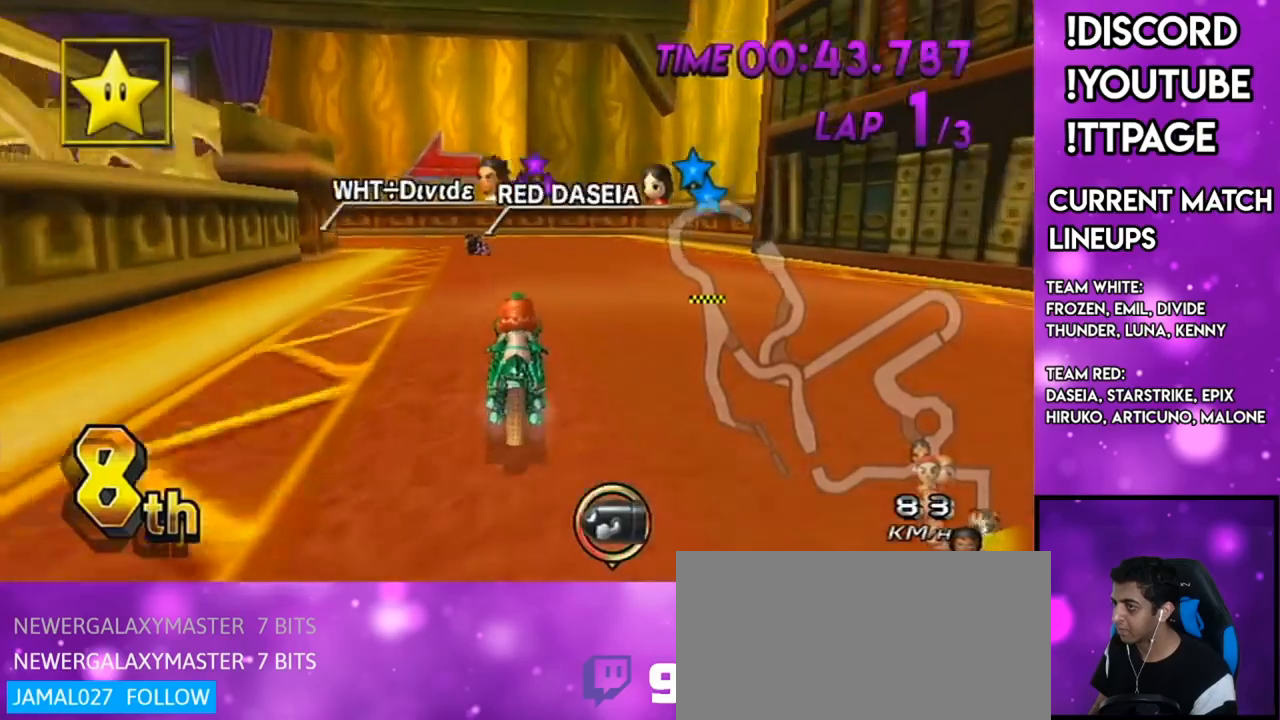
{"buttons": ["A", "R1"], "left_stick": "left", "right_stick": "center", "events": [[117, "left_stick", "up-left"], [300, "left_stick", "left"]]}
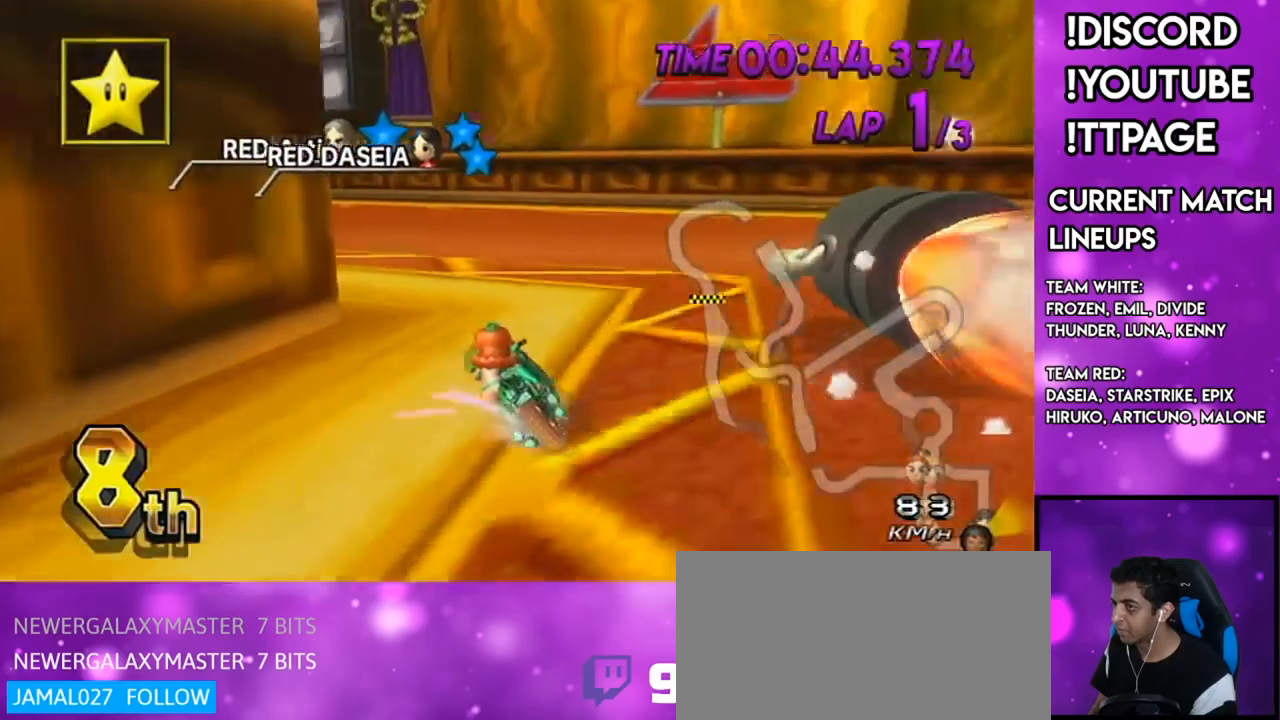
{"buttons": ["A", "R1"], "left_stick": "left", "right_stick": "center", "events": []}
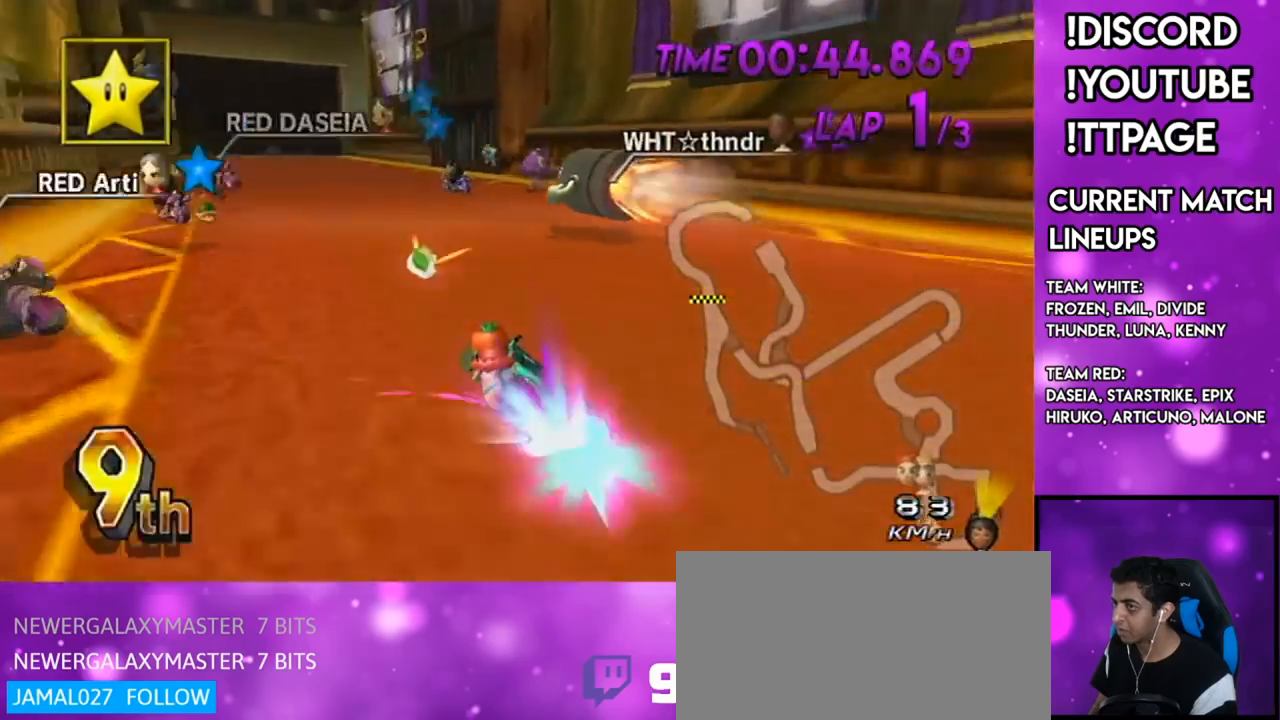
{"buttons": ["A", "DPAD_UP", "DPAD_LEFT"], "left_stick": "center", "right_stick": "center", "events": [[200, "R1", "up"], [200, "left_stick", "right"], [284, "R1", "down"], [284, "right_stick", "left"], [334, "R1", "up"], [334, "right_stick", "center"], [384, "left_stick", "center"], [467, "DPAD_UP", "down"], [500, "DPAD_LEFT", "down"]]}
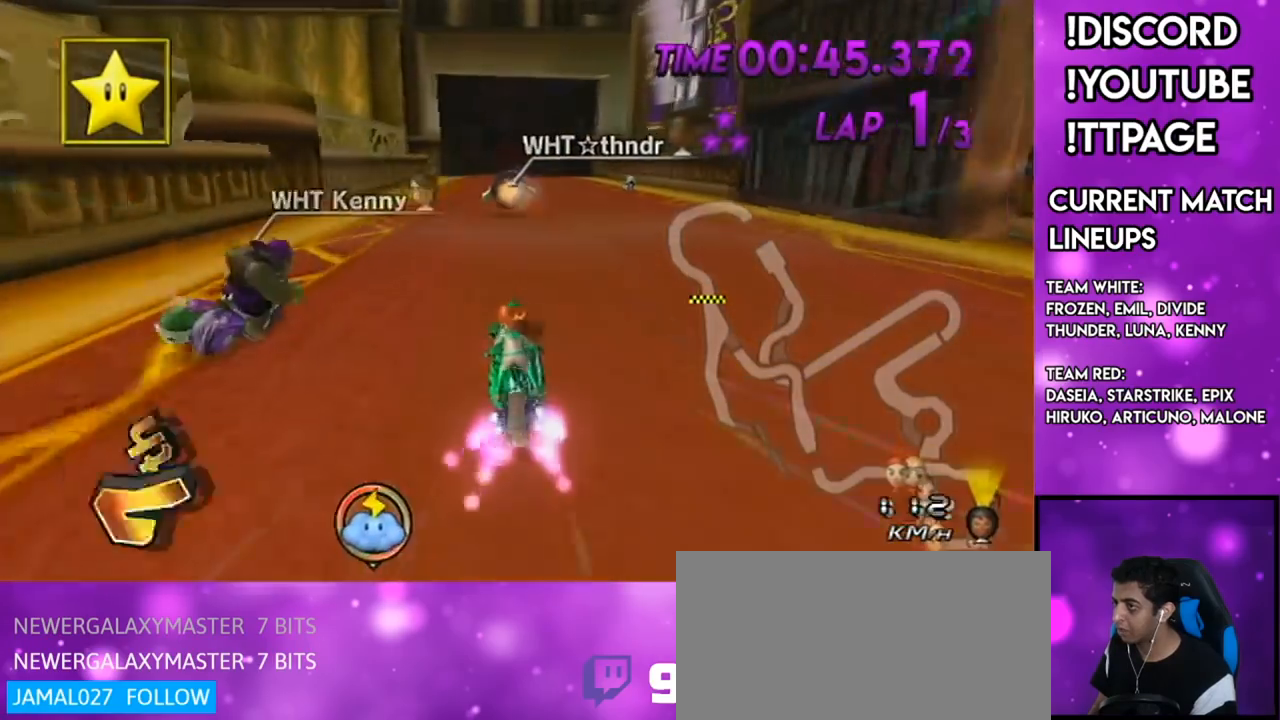
{"buttons": ["A", "DPAD_UP"], "left_stick": "center", "right_stick": "center", "events": [[67, "DPAD_LEFT", "up"], [67, "DPAD_UP", "up"], [100, "left_stick", "right"], [201, "left_stick", "down-left"], [484, "DPAD_UP", "down"], [484, "left_stick", "center"]]}
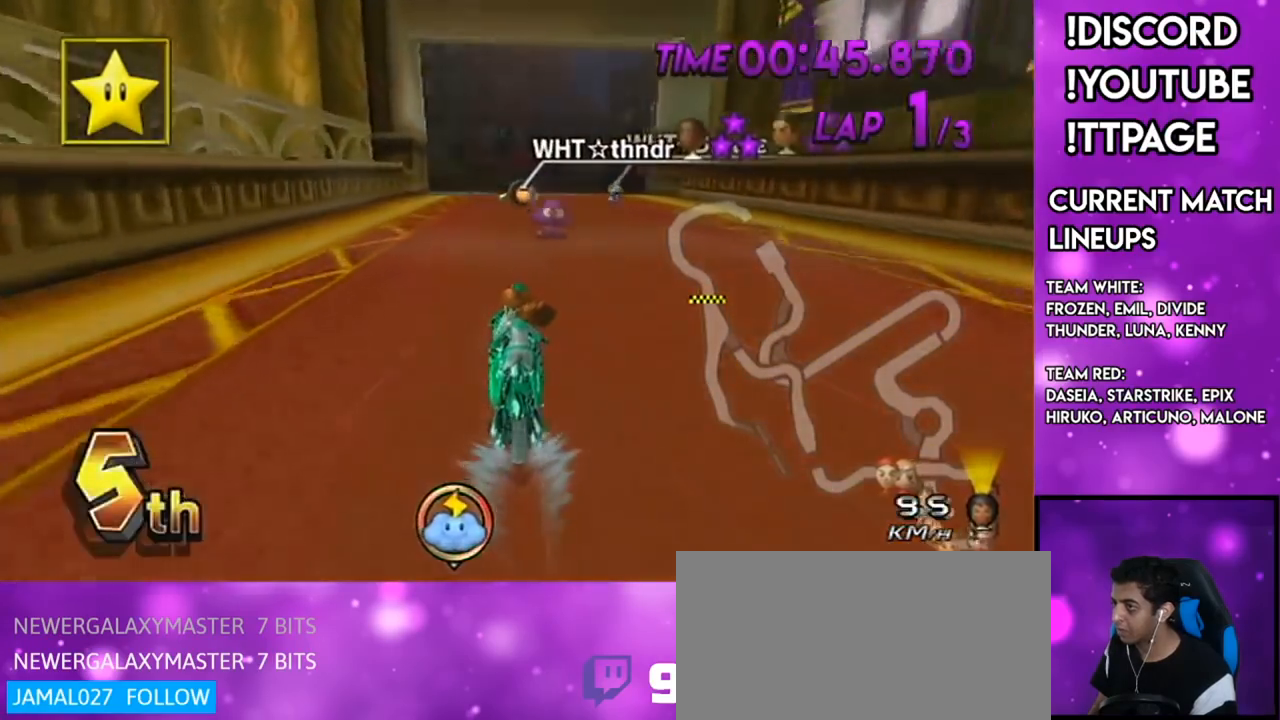
{"buttons": ["A"], "left_stick": "center", "right_stick": "center", "events": [[67, "DPAD_UP", "up"]]}
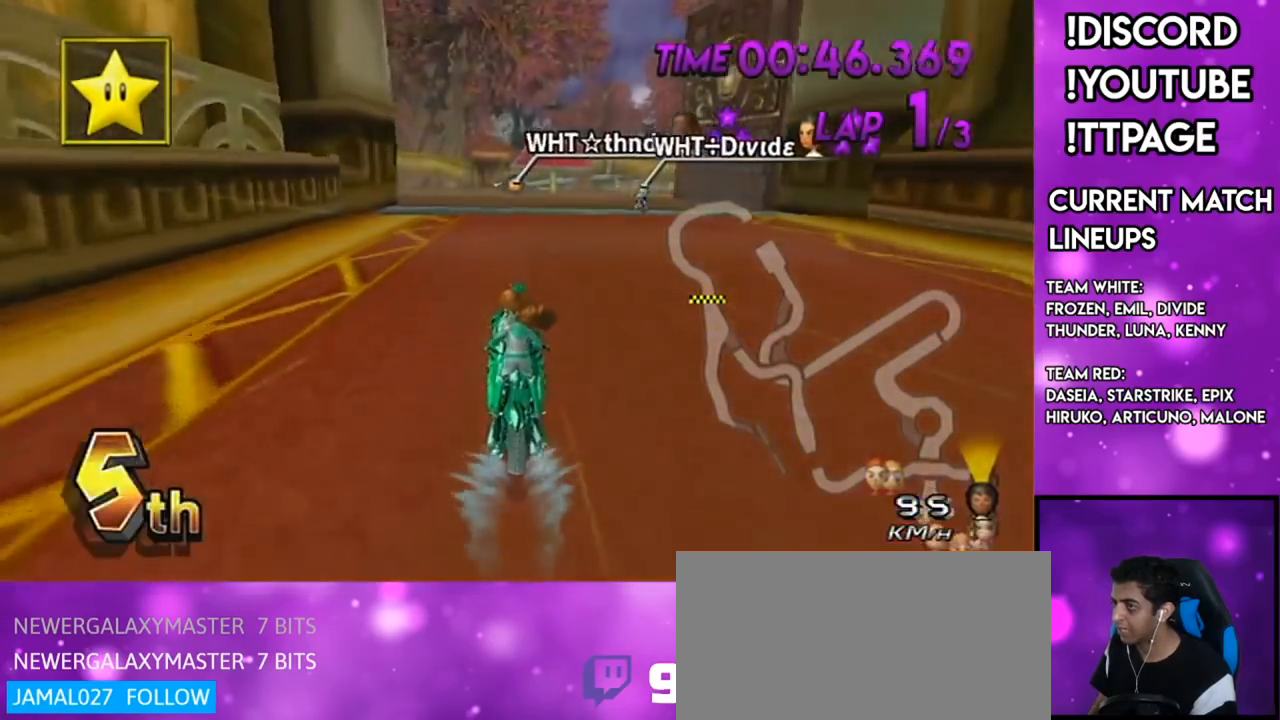
{"buttons": ["A", "R1"], "left_stick": "up-left", "right_stick": "center", "events": [[67, "R1", "down"], [367, "left_stick", "up-left"]]}
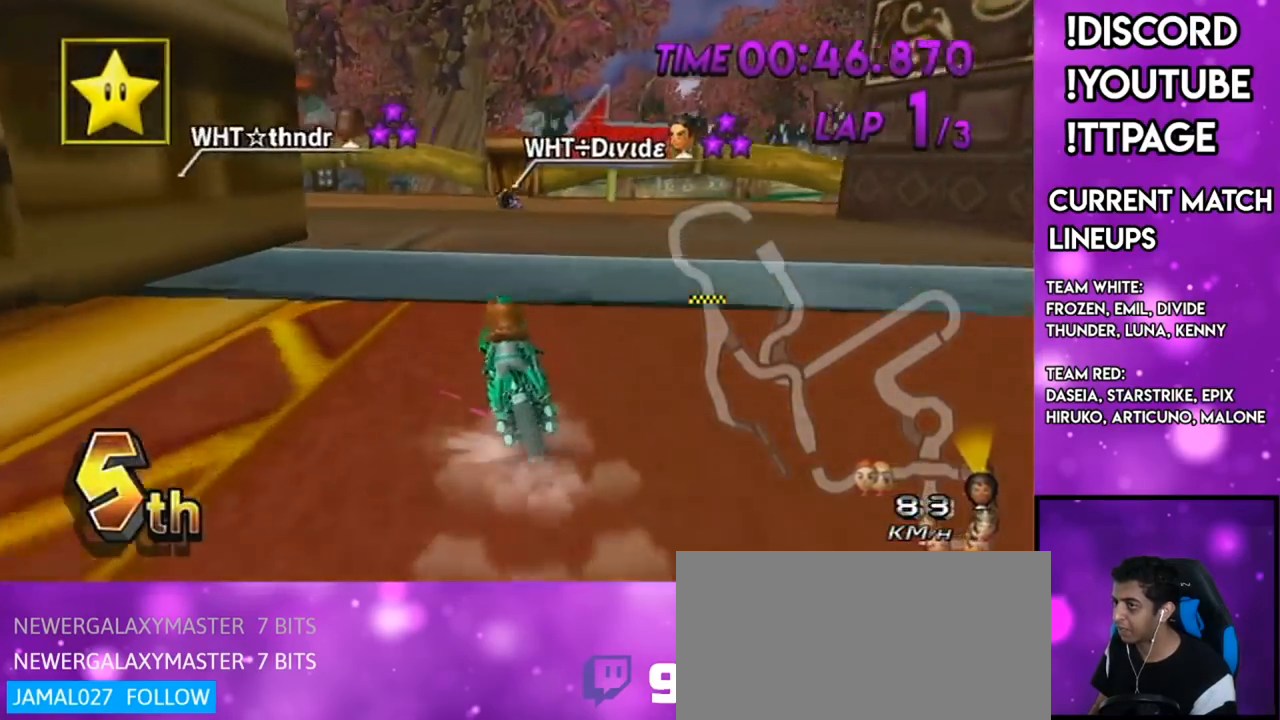
{"buttons": ["A", "R1"], "left_stick": "left", "right_stick": "left", "events": [[200, "X", "down"], [233, "left_stick", "left"], [317, "X", "up"], [500, "right_stick", "left"]]}
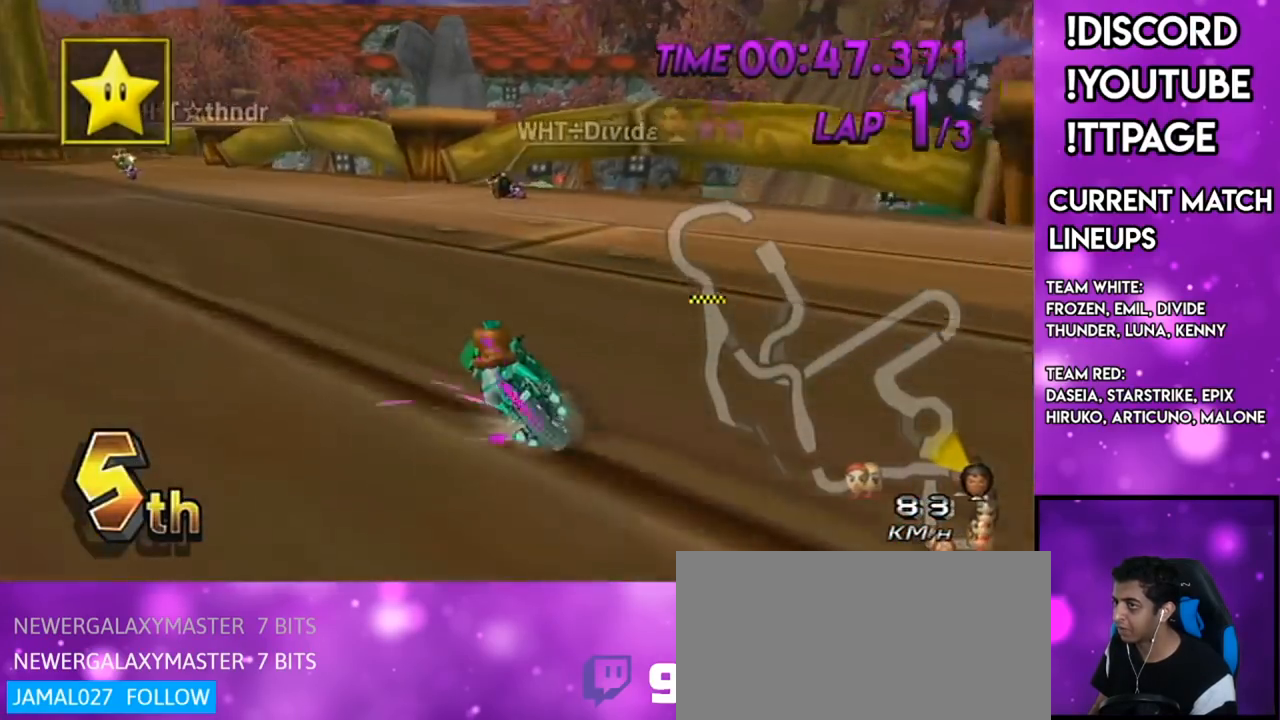
{"buttons": ["A"], "left_stick": "right", "right_stick": "center", "events": [[34, "left_stick", "up-left"], [34, "right_stick", "center"], [251, "right_stick", "left"], [301, "right_stick", "center"], [417, "R1", "up"], [451, "left_stick", "right"]]}
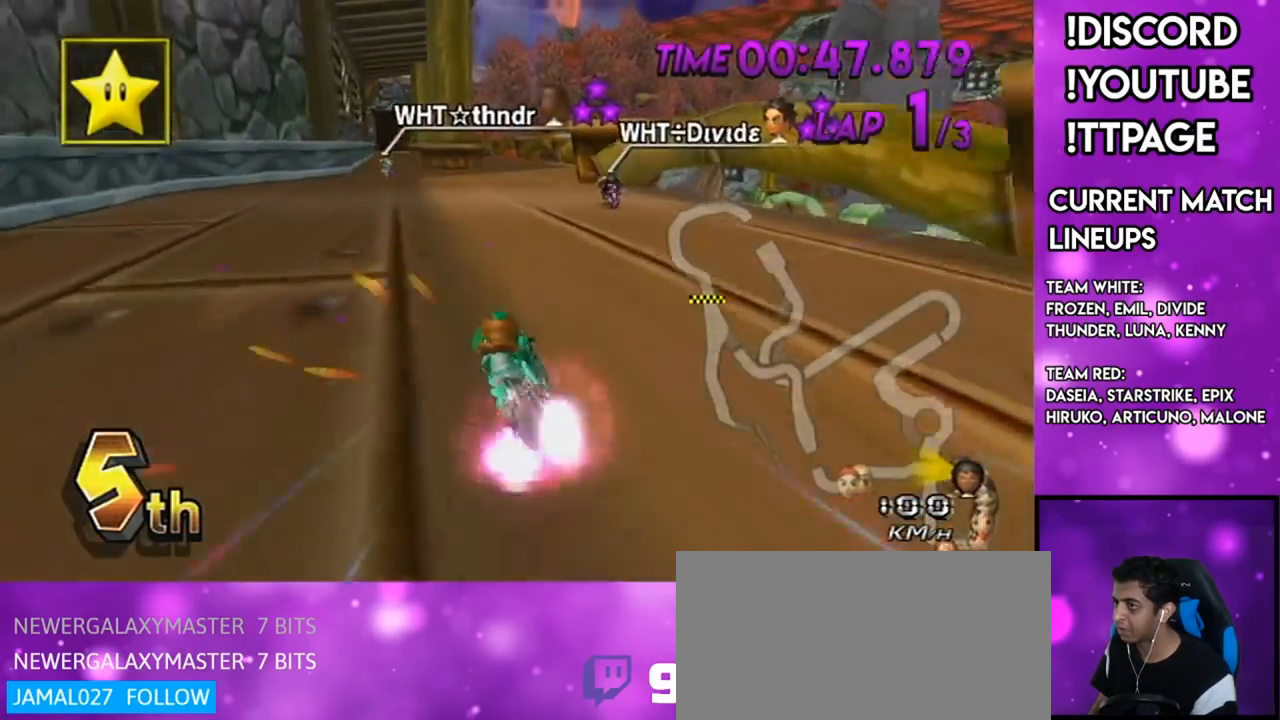
{"buttons": ["A"], "left_stick": "right", "right_stick": "center", "events": [[150, "DPAD_UP", "down"], [183, "DPAD_LEFT", "down"], [250, "DPAD_LEFT", "up"], [267, "DPAD_UP", "up"], [267, "R1", "down"], [267, "right_stick", "left"], [317, "R1", "up"], [317, "right_stick", "center"]]}
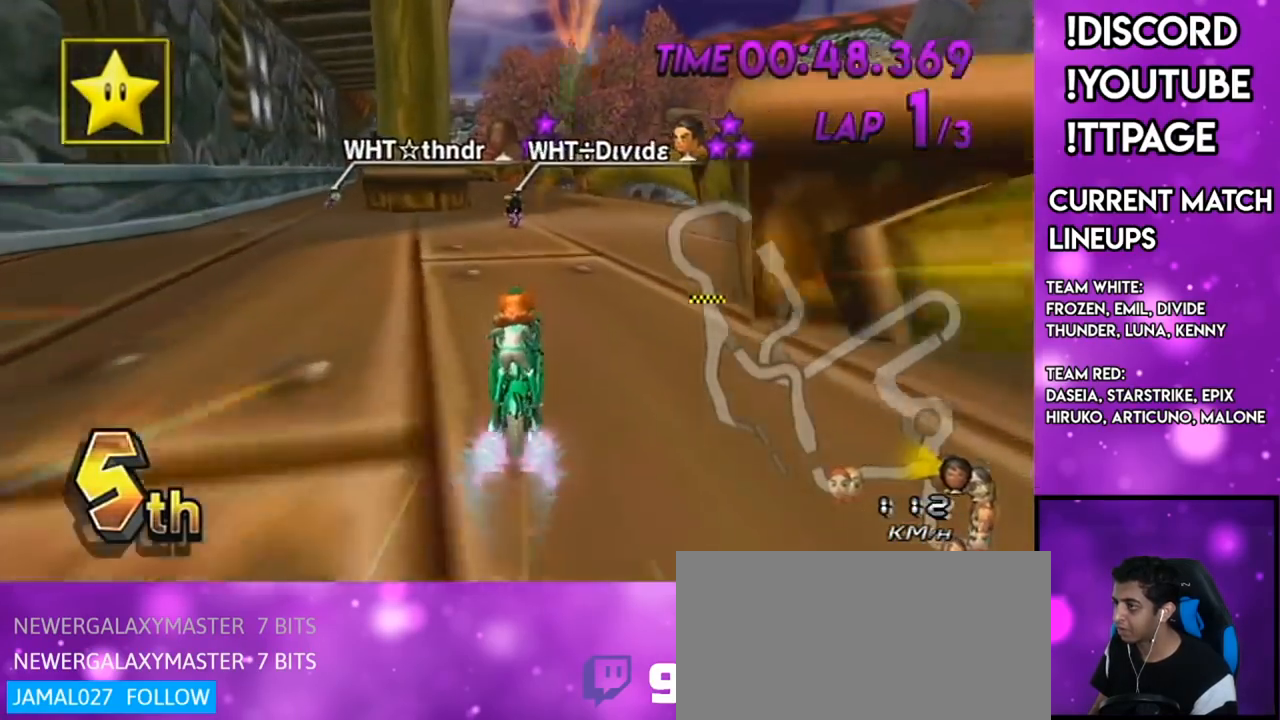
{"buttons": ["A", "R1"], "left_stick": "center", "right_stick": "center", "events": [[301, "left_stick", "center"], [351, "R1", "down"]]}
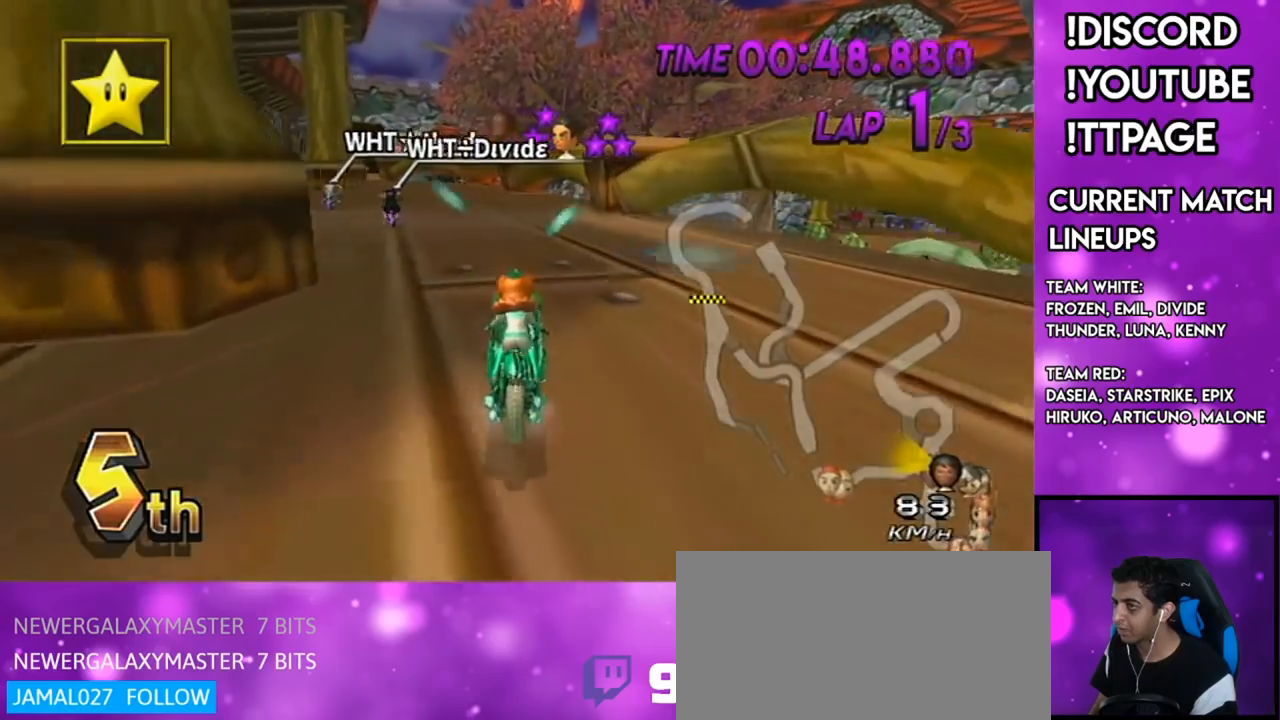
{"buttons": ["A", "R1"], "left_stick": "right", "right_stick": "left", "events": [[100, "left_stick", "up-left"], [384, "left_stick", "right"], [484, "right_stick", "left"]]}
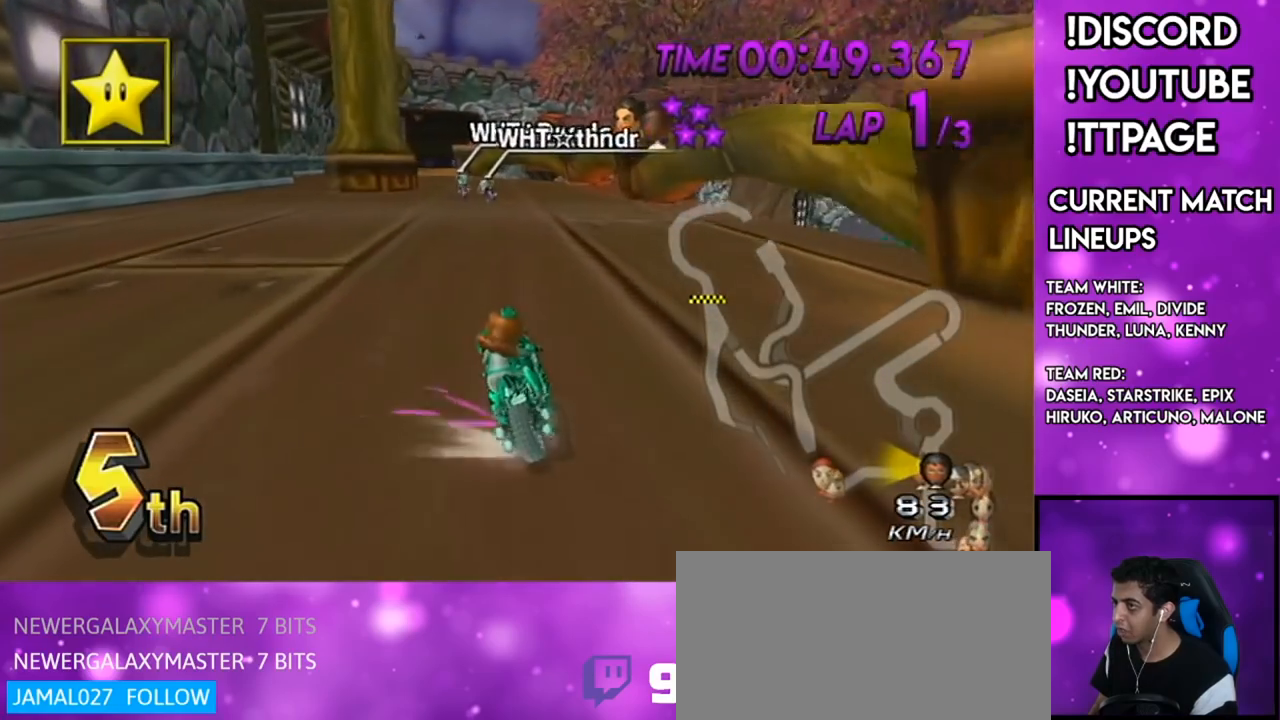
{"buttons": ["A", "R1"], "left_stick": "right", "right_stick": "center", "events": [[17, "right_stick", "center"], [34, "A", "up"], [34, "Z", "down"], [34, "left_stick", "down"], [34, "right_stick", "up-left"], [84, "A", "down"], [84, "Z", "up"], [84, "left_stick", "right"], [84, "right_stick", "center"], [301, "X", "down"], [468, "X", "up"]]}
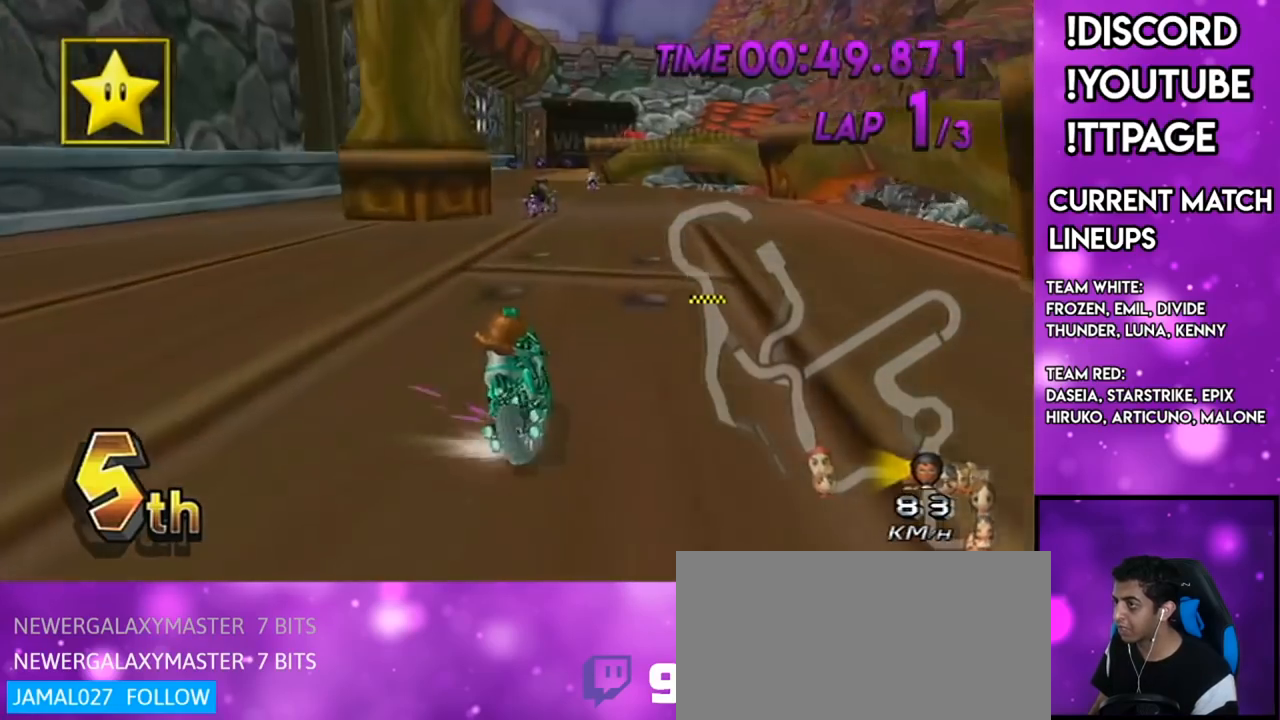
{"buttons": ["A", "L1", "R1"], "left_stick": "right", "right_stick": "left"}
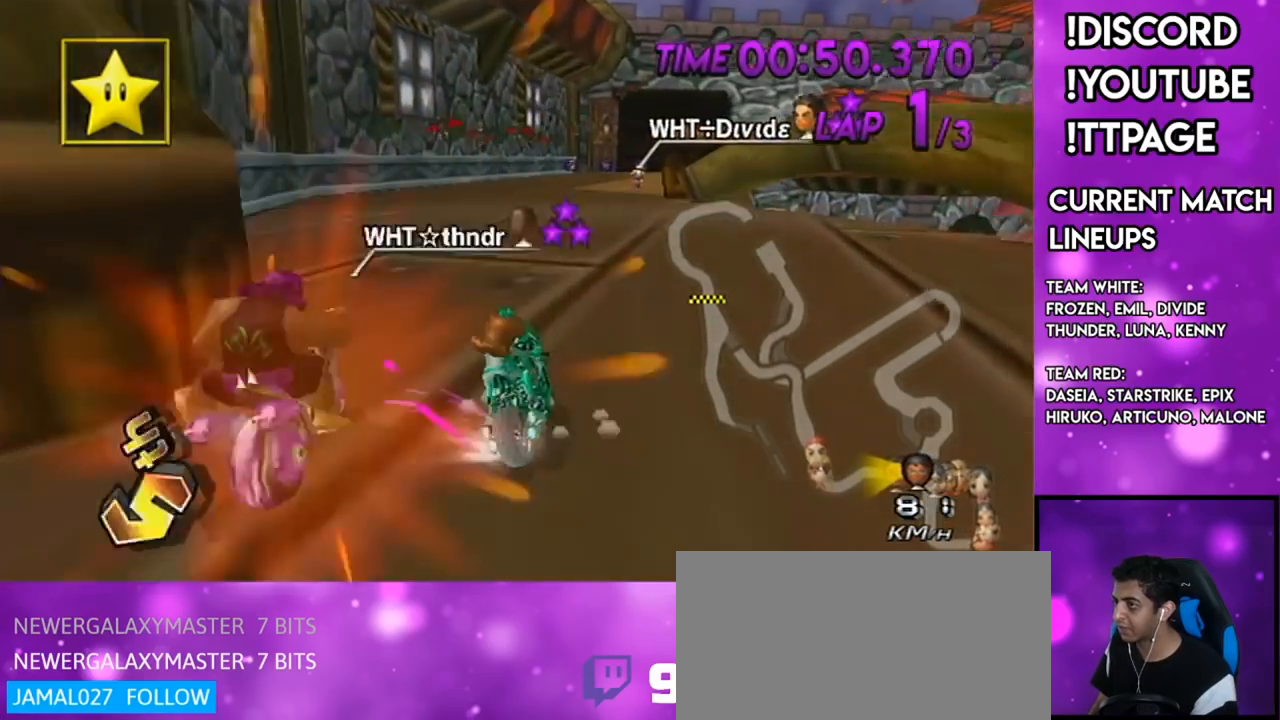
{"buttons": ["A", "R1"], "left_stick": "right", "right_stick": "center"}